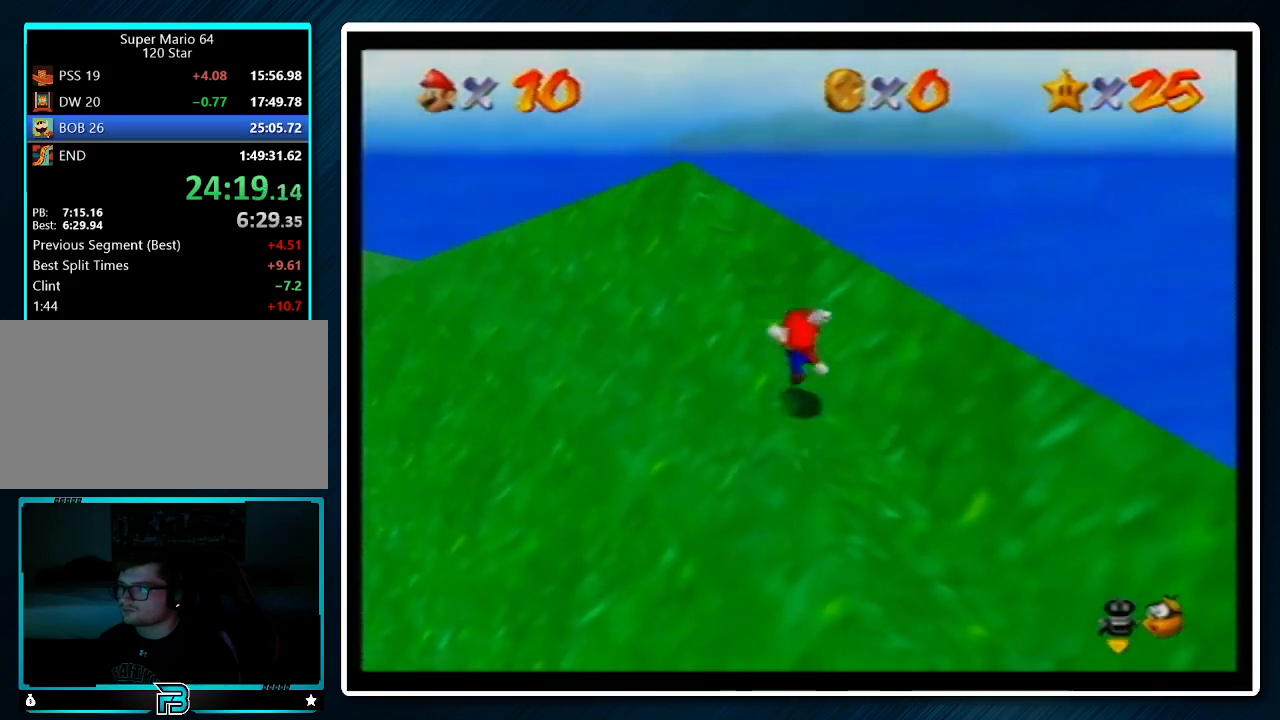
Gameplay with a controller (Nintendo layout); each line is a JSON object with the inputs held at the frame after it. "events" lists button and stick changes between this image and that frame as [ms after this image, input, new state], when the widget could be followed in between. Not read: L1 L3 R3.
{"buttons": [], "left_stick": "up-left", "events": [[67, "left_stick", "up-left"]]}
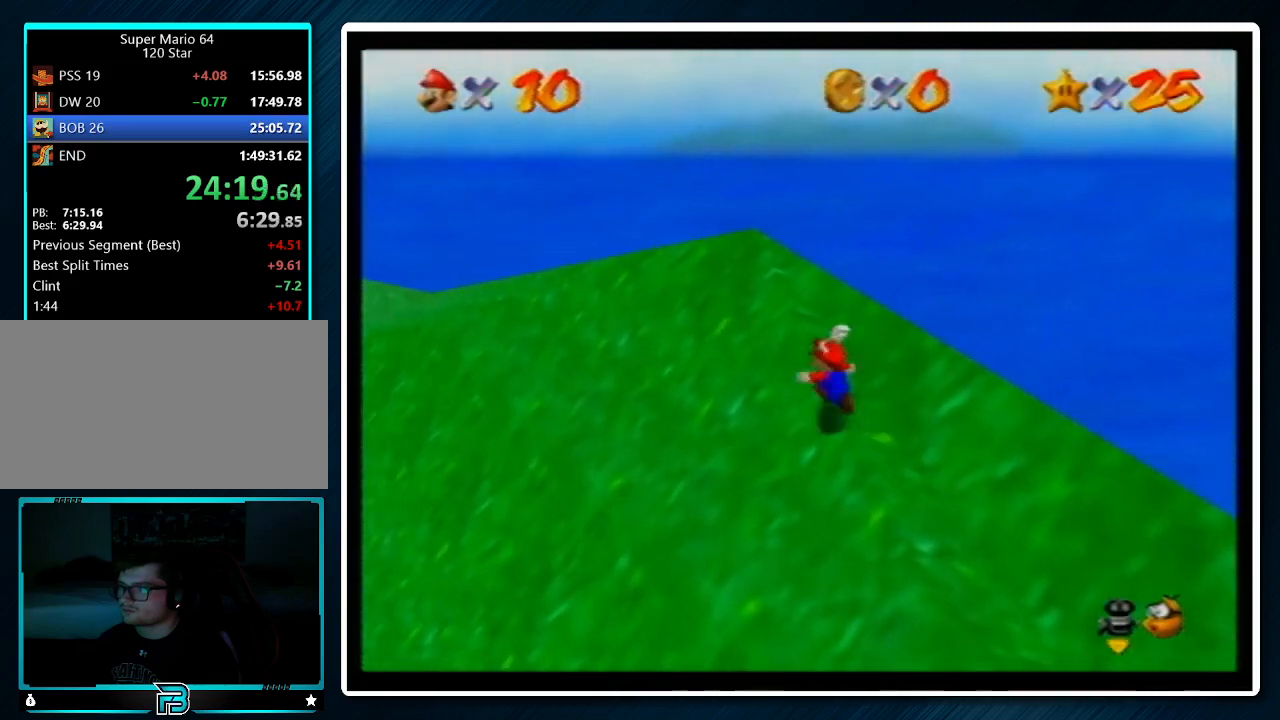
{"buttons": [], "left_stick": "up-left", "events": []}
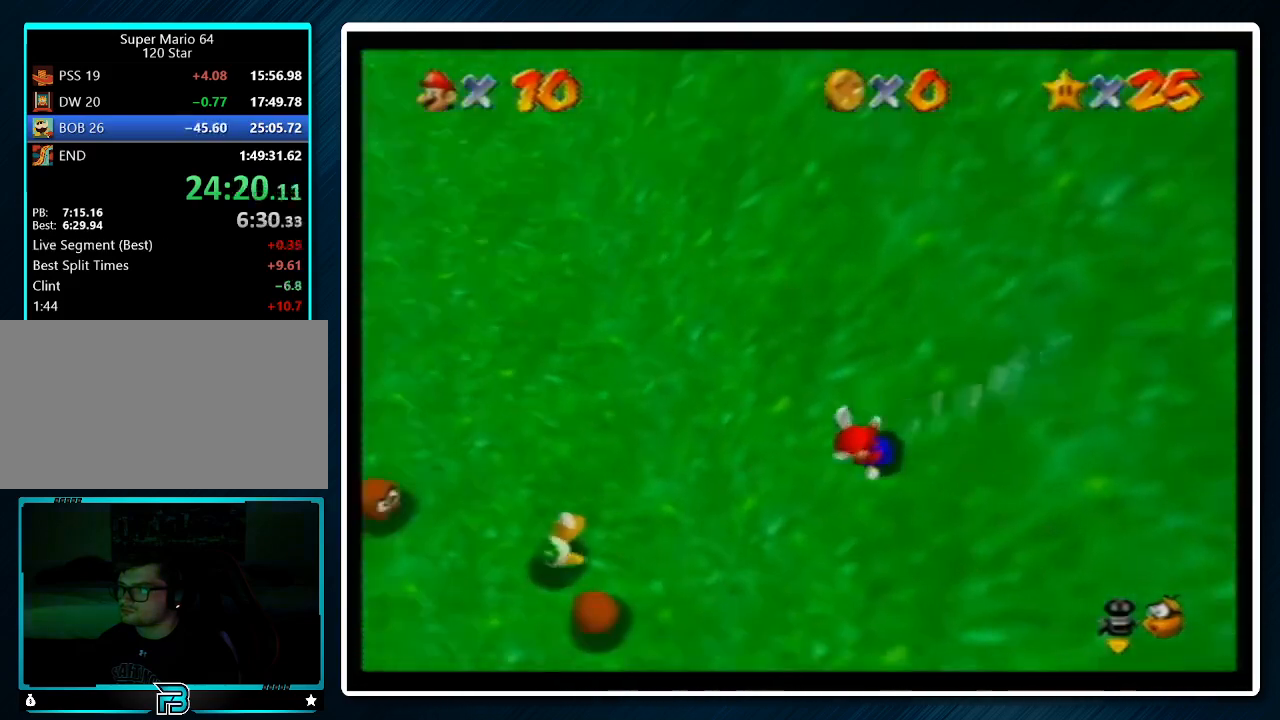
{"buttons": [], "left_stick": "up-left", "events": [[167, "A", "down"], [267, "A", "up"]]}
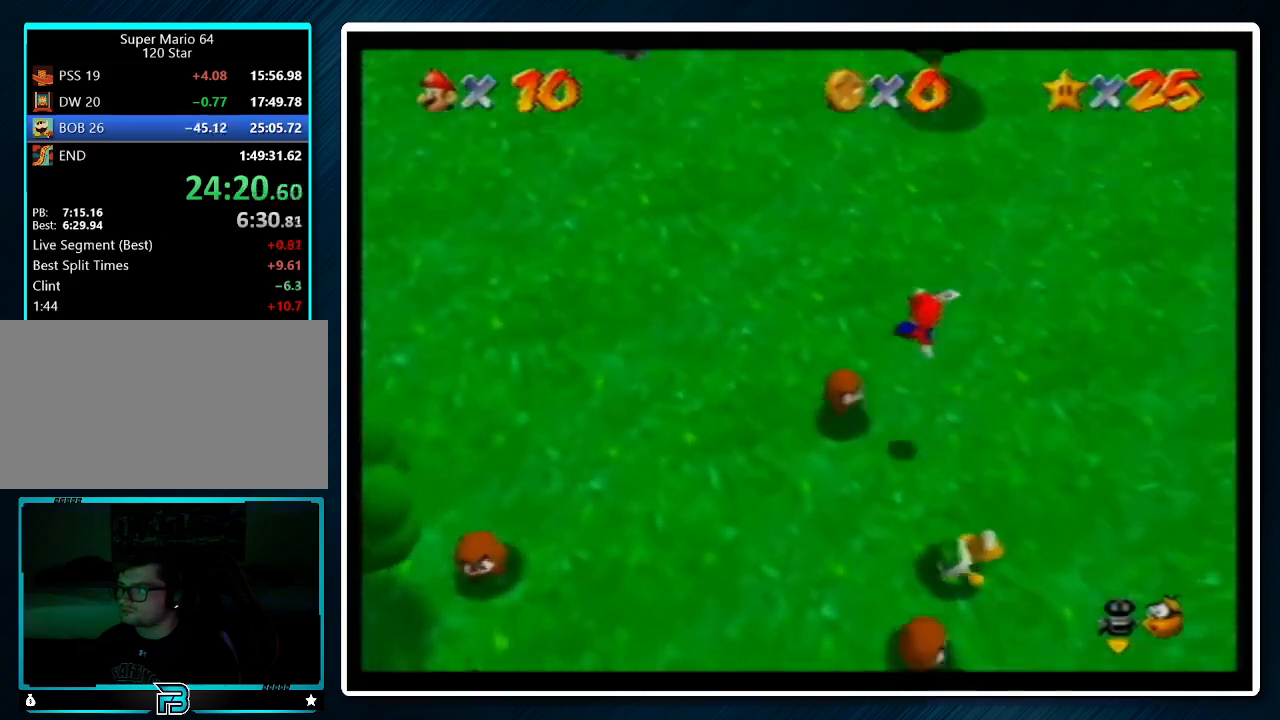
{"buttons": ["A"], "left_stick": "up", "events": [[367, "left_stick", "up"], [400, "A", "down"]]}
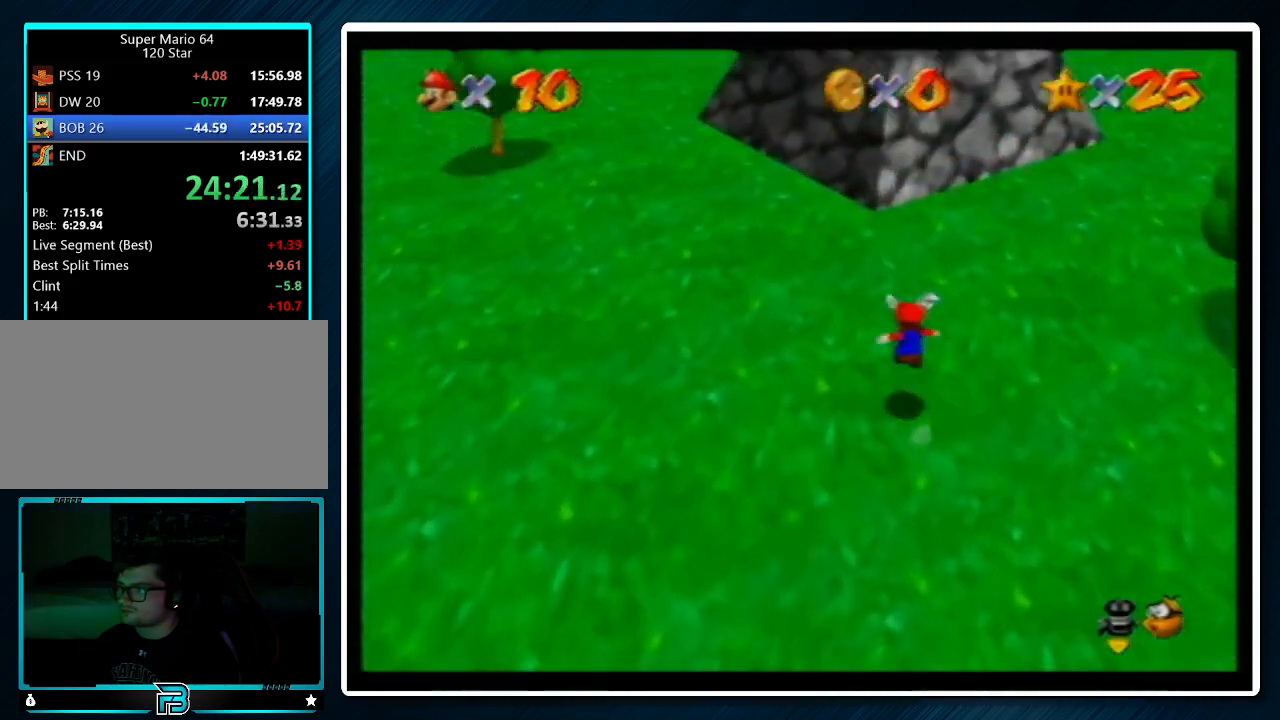
{"buttons": ["A"], "left_stick": "up", "events": []}
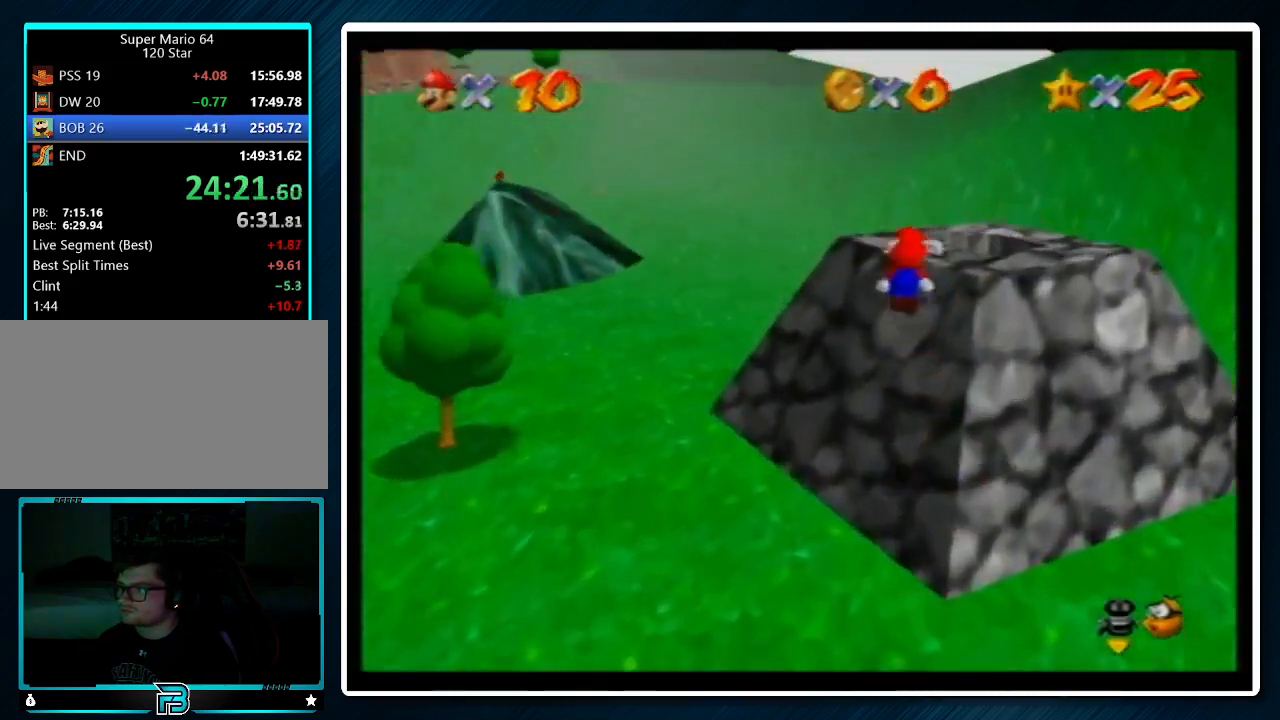
{"buttons": ["A"], "left_stick": "up", "events": [[100, "A", "up"], [167, "A", "down"]]}
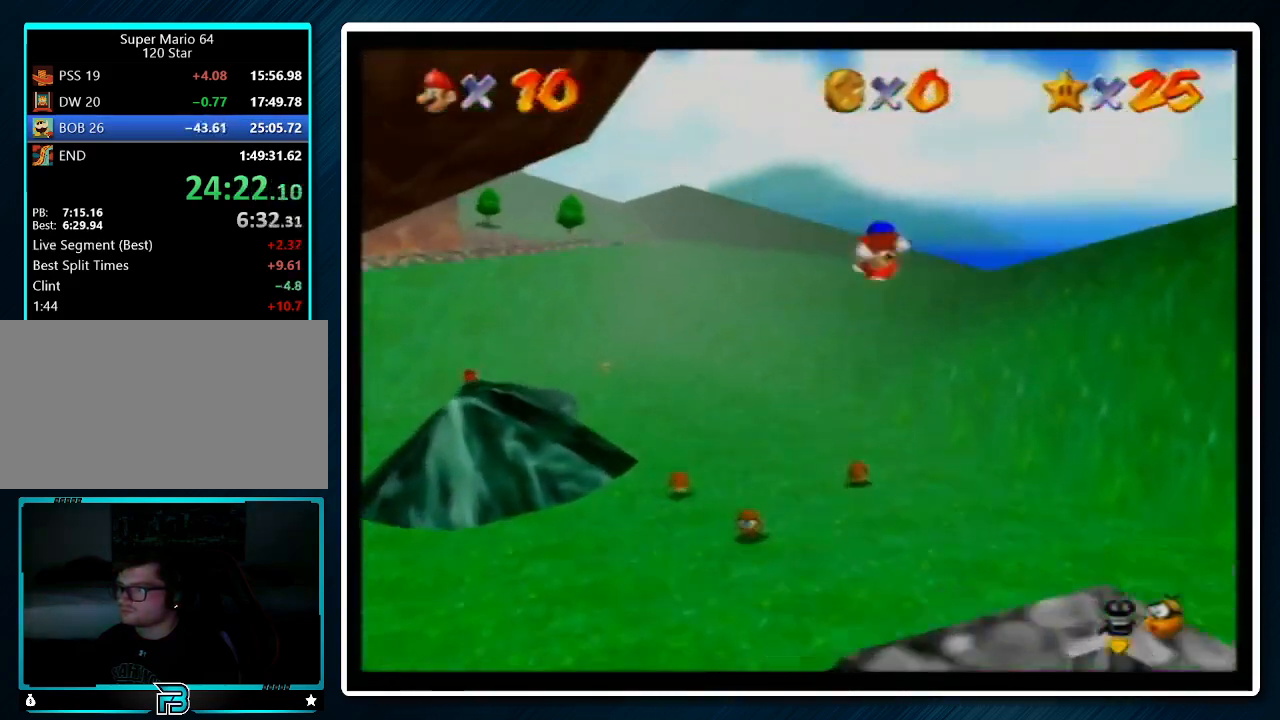
{"buttons": [], "left_stick": "left", "events": [[67, "A", "up"], [67, "left_stick", "up-left"], [200, "left_stick", "left"]]}
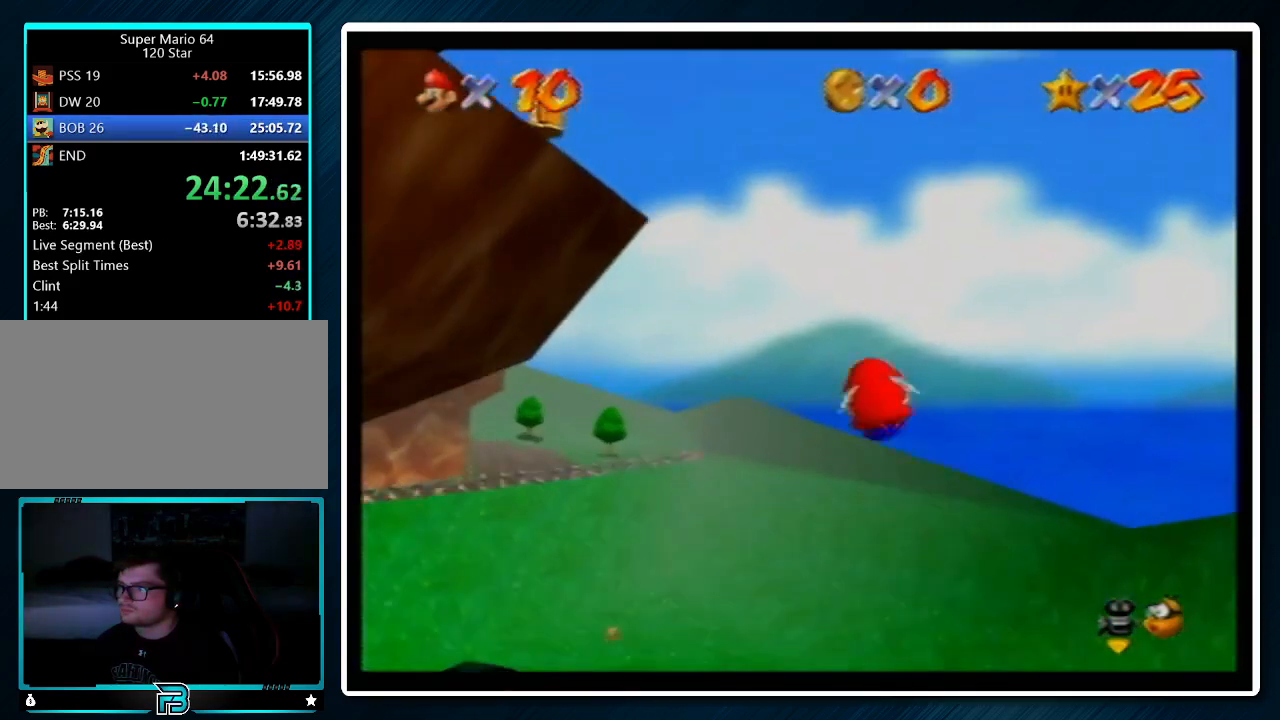
{"buttons": [], "left_stick": "center", "events": [[467, "left_stick", "center"]]}
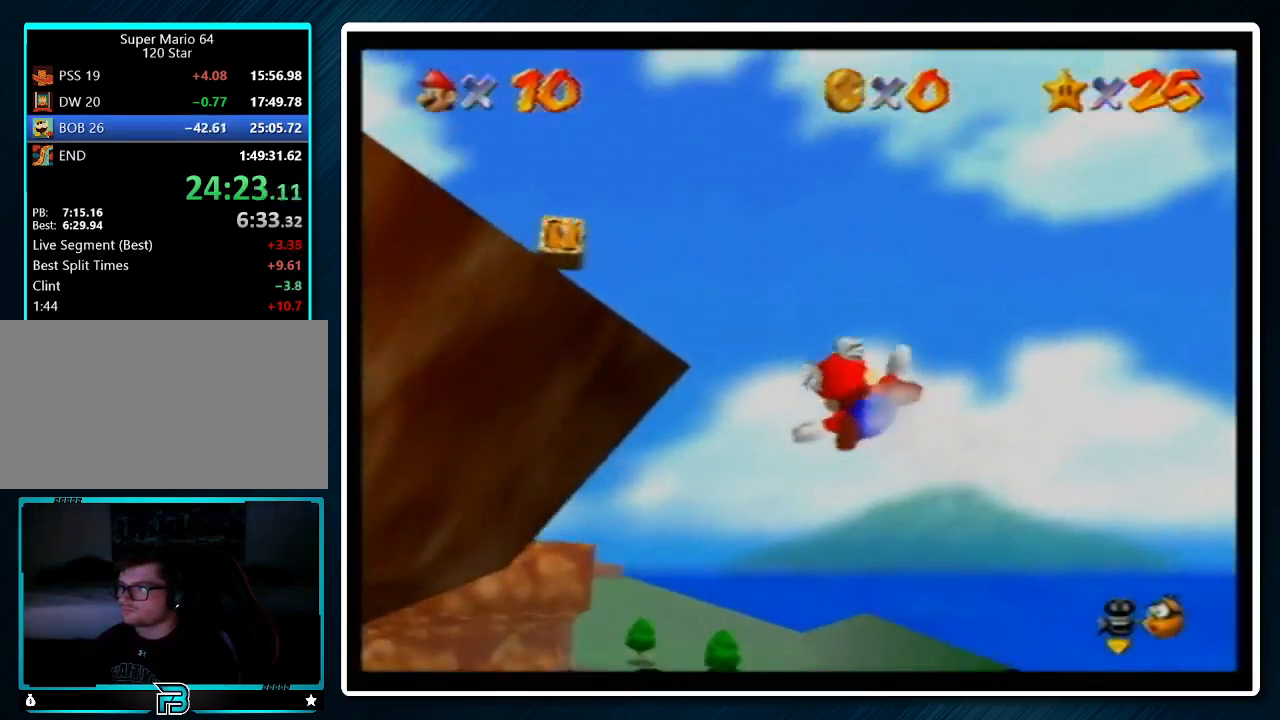
{"buttons": [], "left_stick": "up-left", "events": [[67, "left_stick", "up-left"]]}
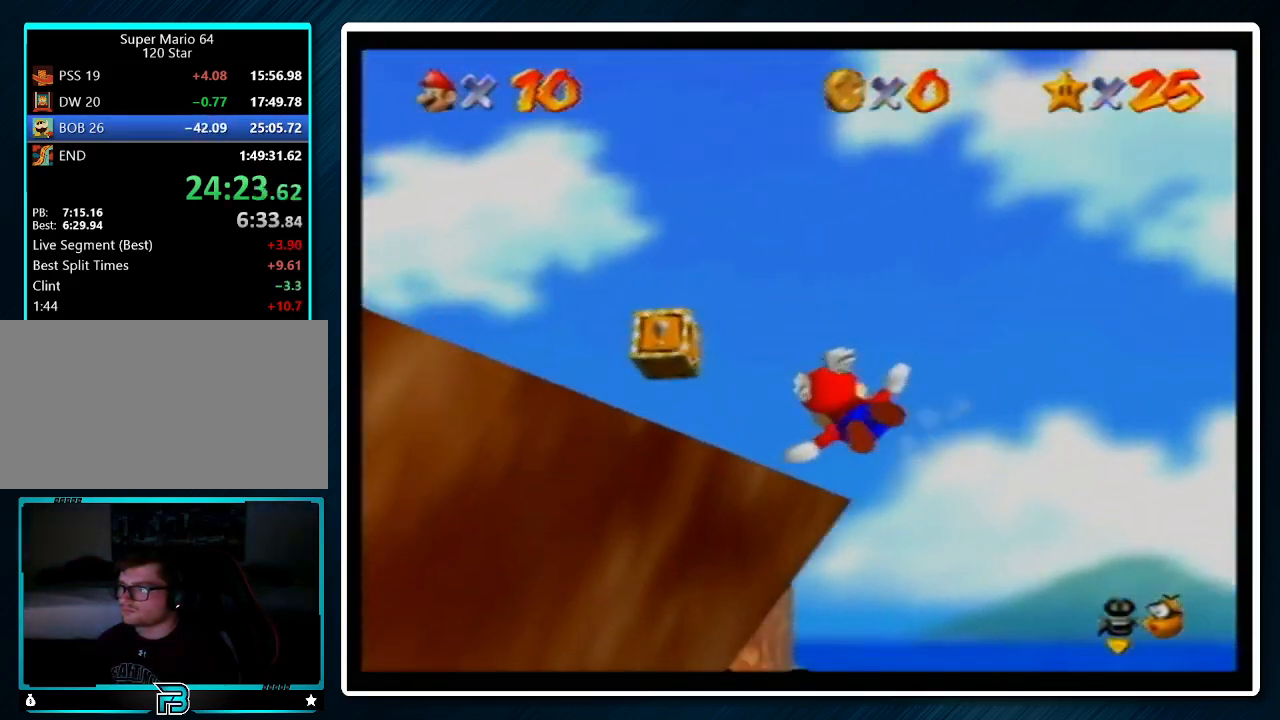
{"buttons": ["A", "Z"], "left_stick": "center", "events": [[233, "left_stick", "center"], [467, "A", "down"], [467, "Z", "down"]]}
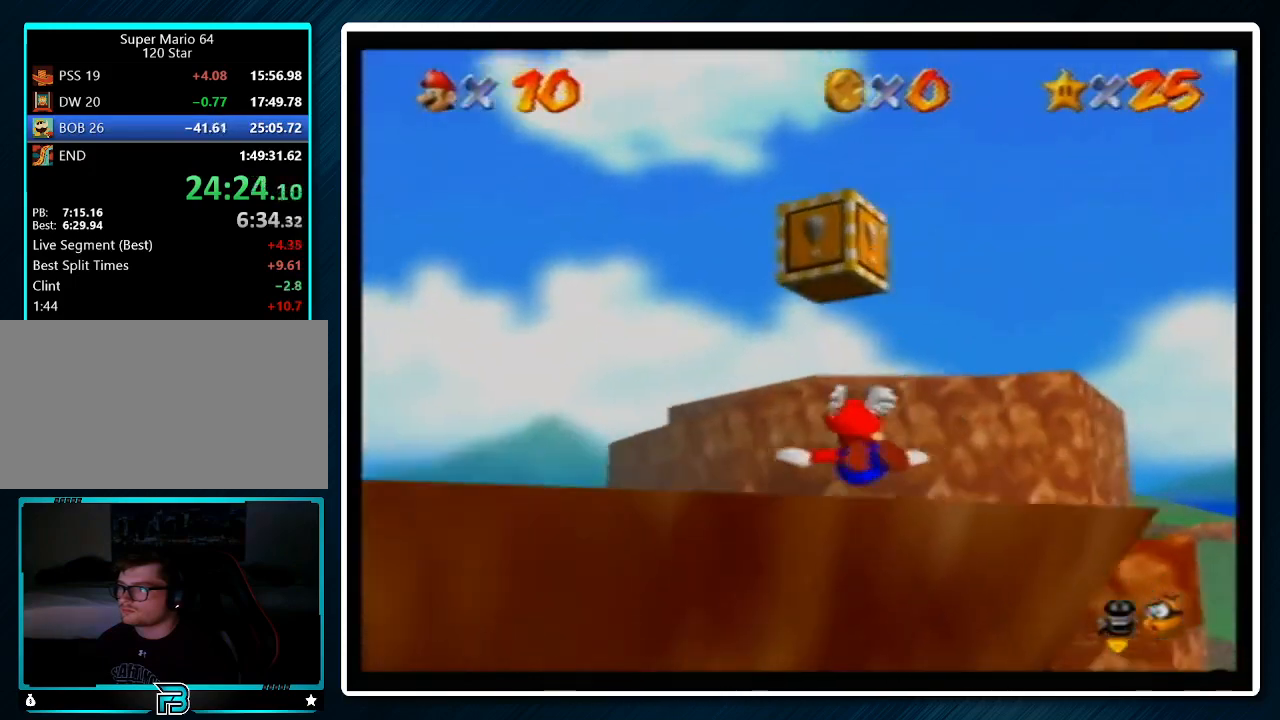
{"buttons": [], "left_stick": "left", "events": [[33, "left_stick", "down"], [100, "A", "up"], [100, "Z", "up"], [133, "A", "down"], [133, "Z", "down"], [267, "Z", "up"], [300, "A", "up"], [467, "left_stick", "left"]]}
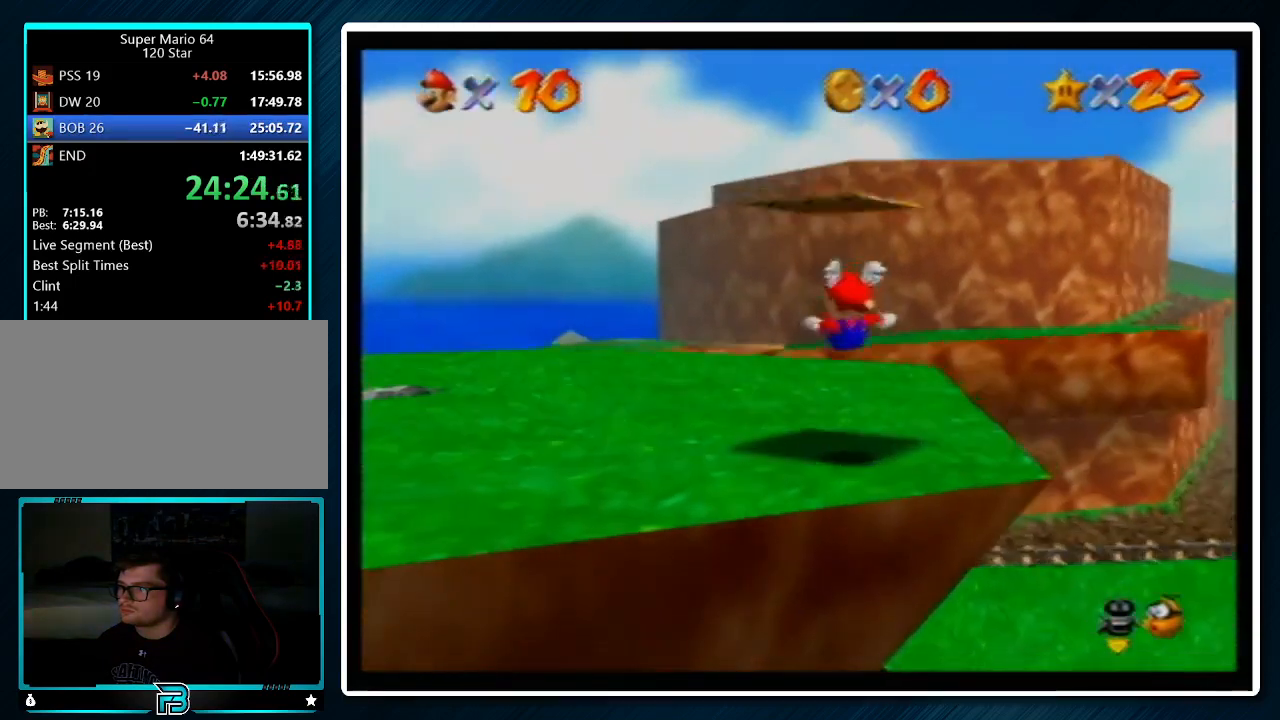
{"buttons": [], "left_stick": "up-left", "events": [[100, "left_stick", "center"], [167, "A", "down"], [233, "B", "down"], [333, "B", "up"], [367, "A", "up"], [433, "left_stick", "up-left"]]}
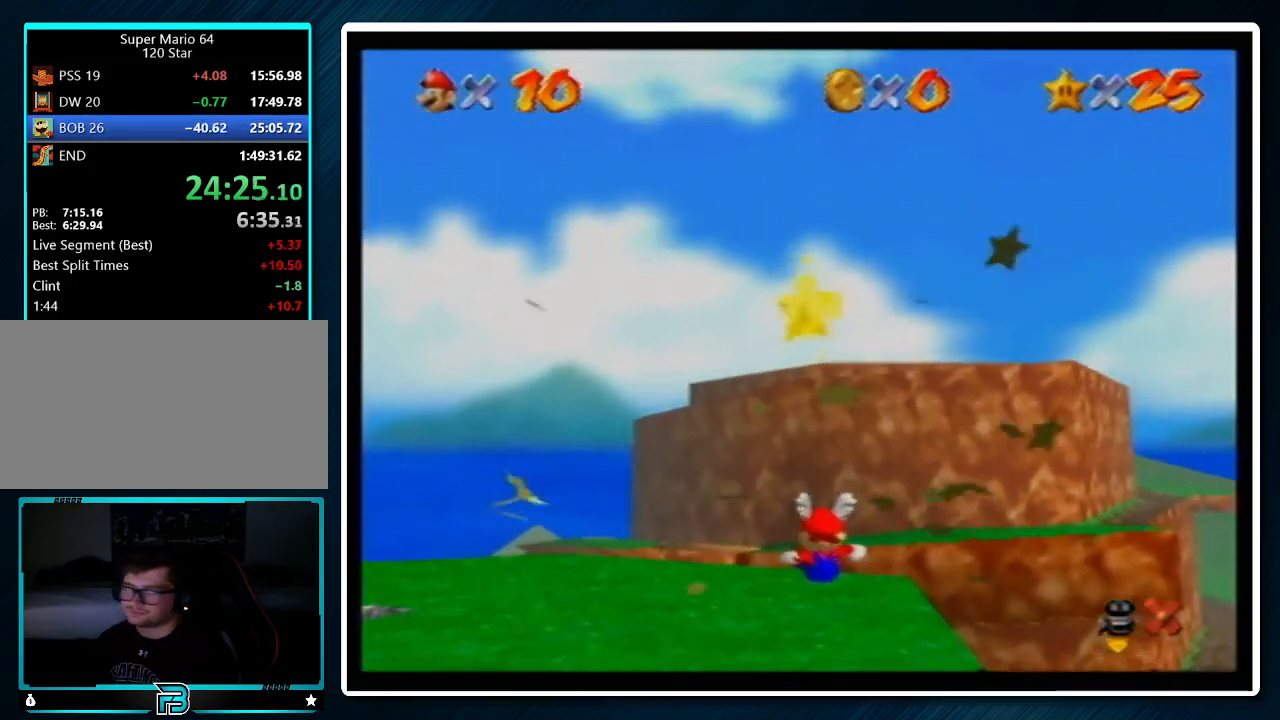
{"buttons": [], "left_stick": "up-left", "events": []}
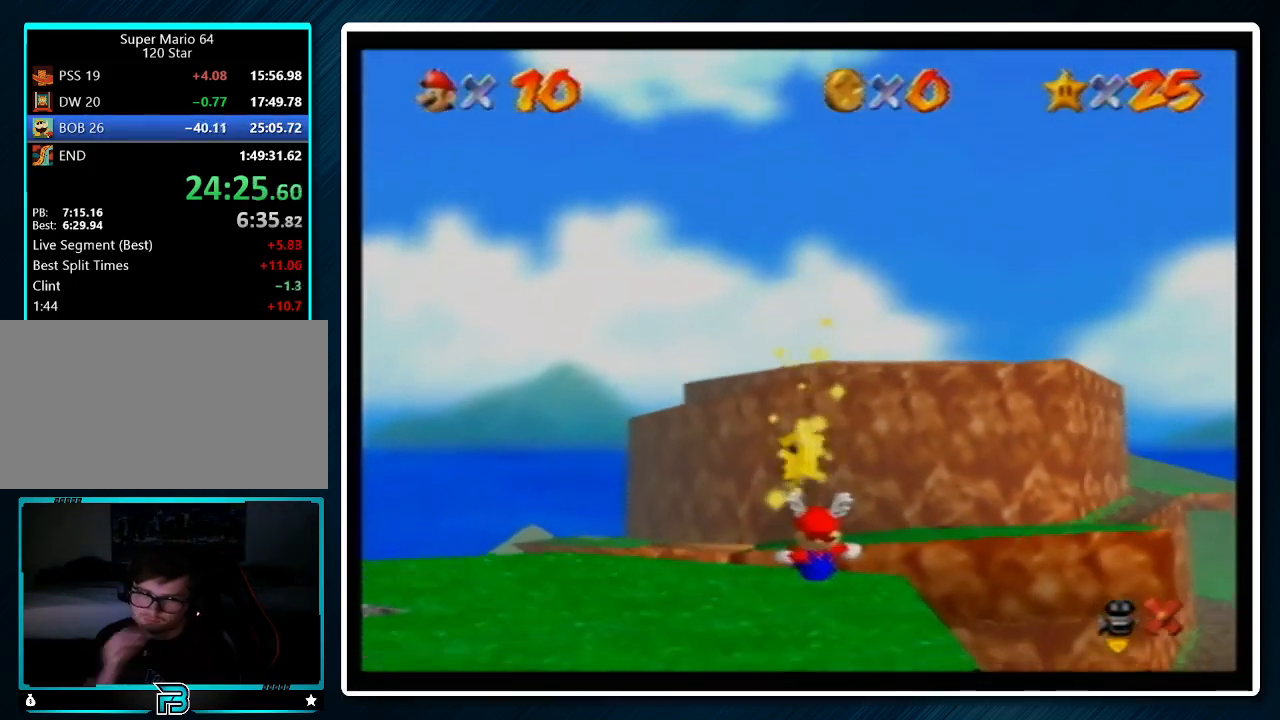
{"buttons": [], "left_stick": "up-left", "events": []}
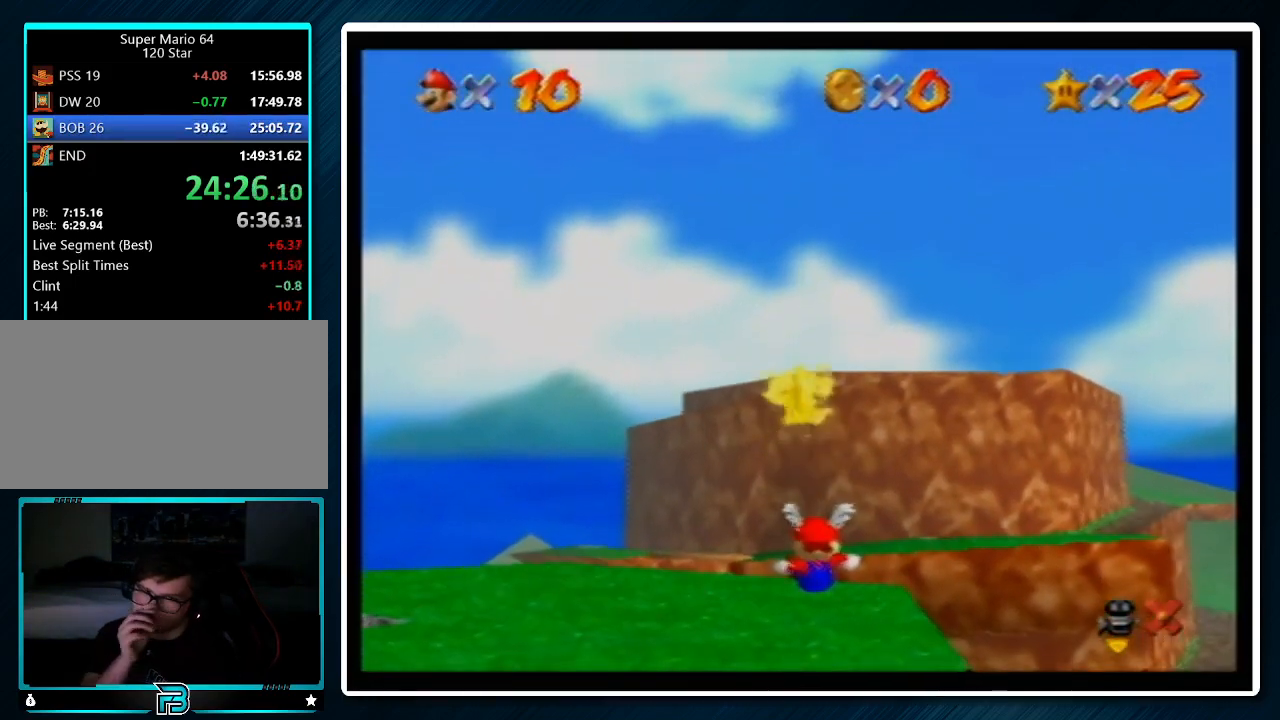
{"buttons": [], "left_stick": "up-left", "events": []}
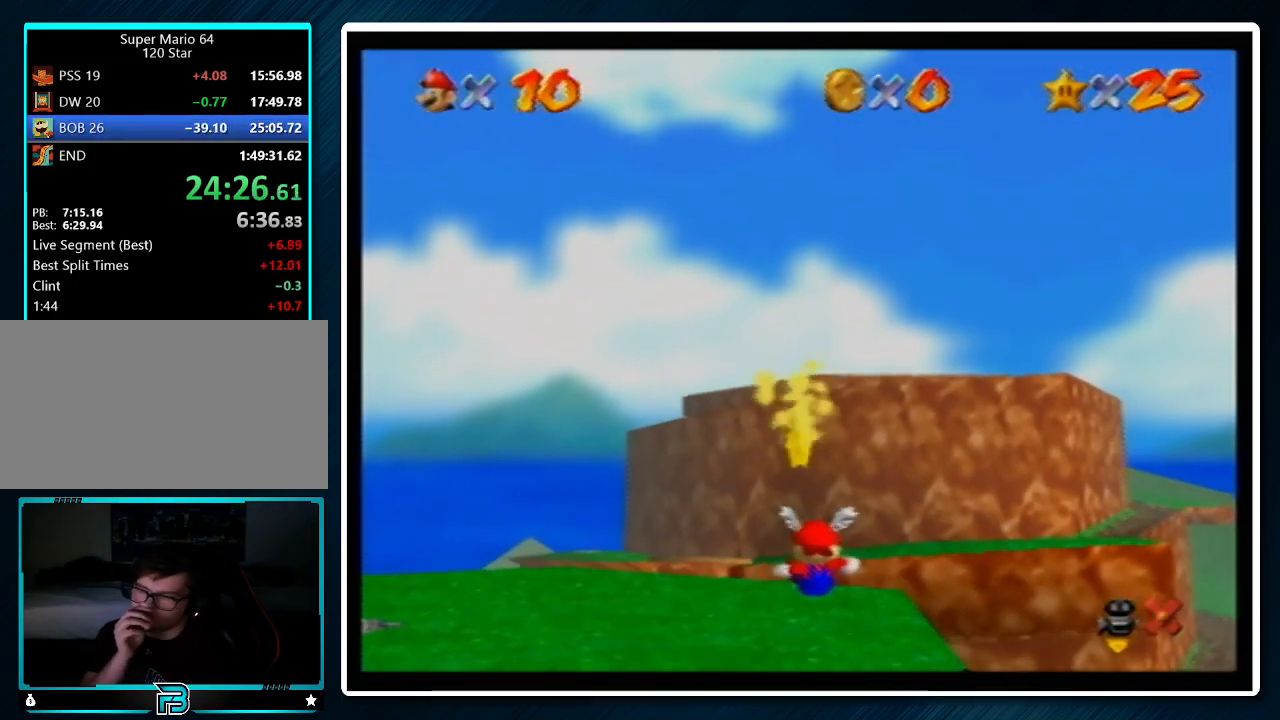
{"buttons": [], "left_stick": "up-left", "events": []}
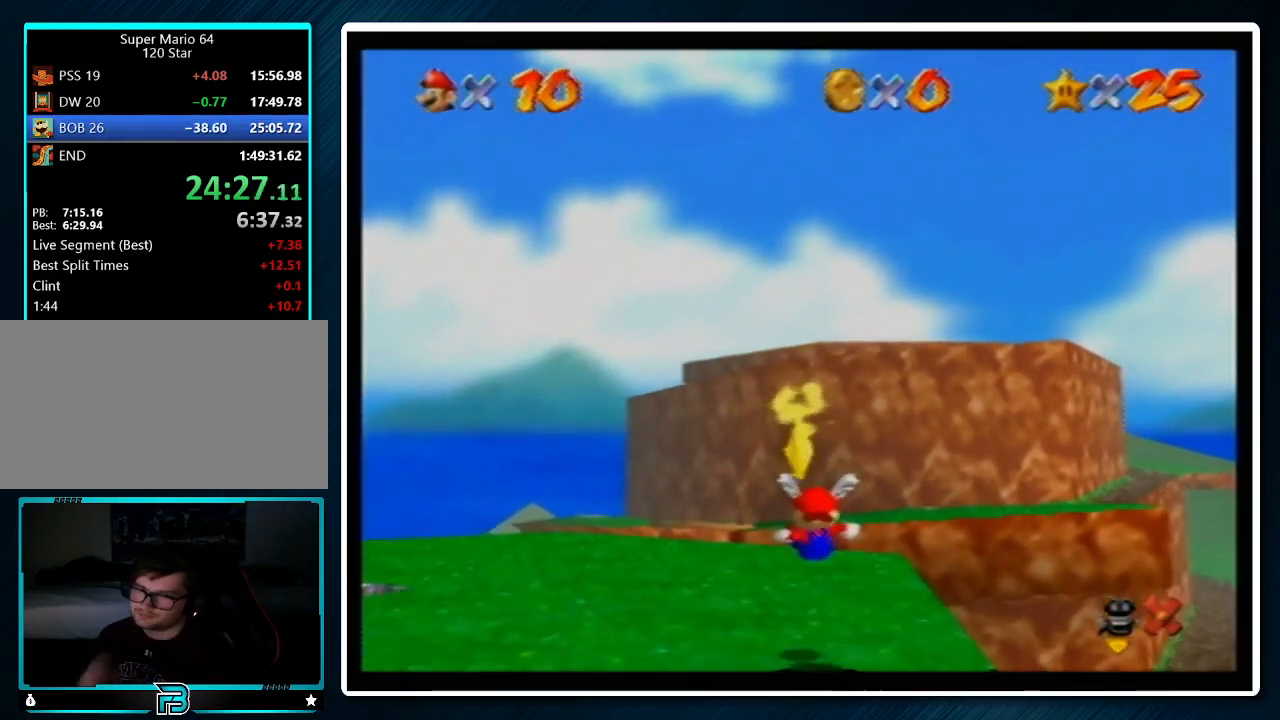
{"buttons": [], "left_stick": "up-left", "events": []}
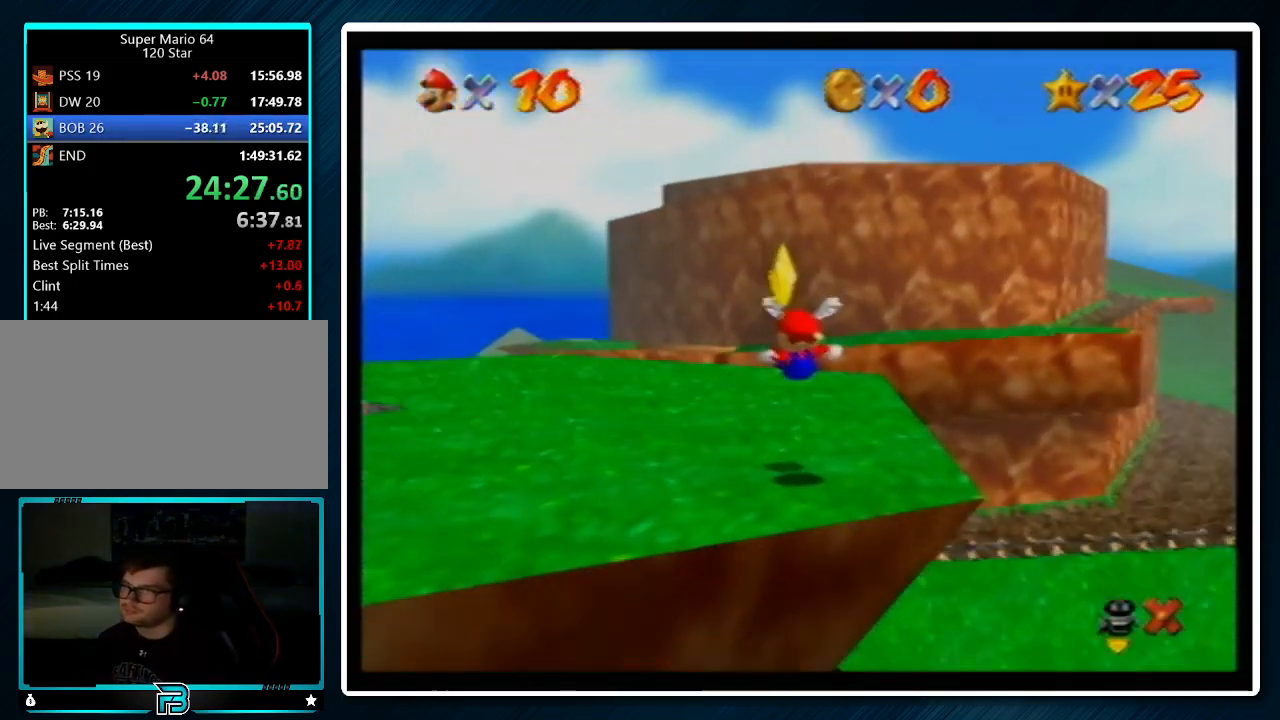
{"buttons": [], "left_stick": "up-left", "events": []}
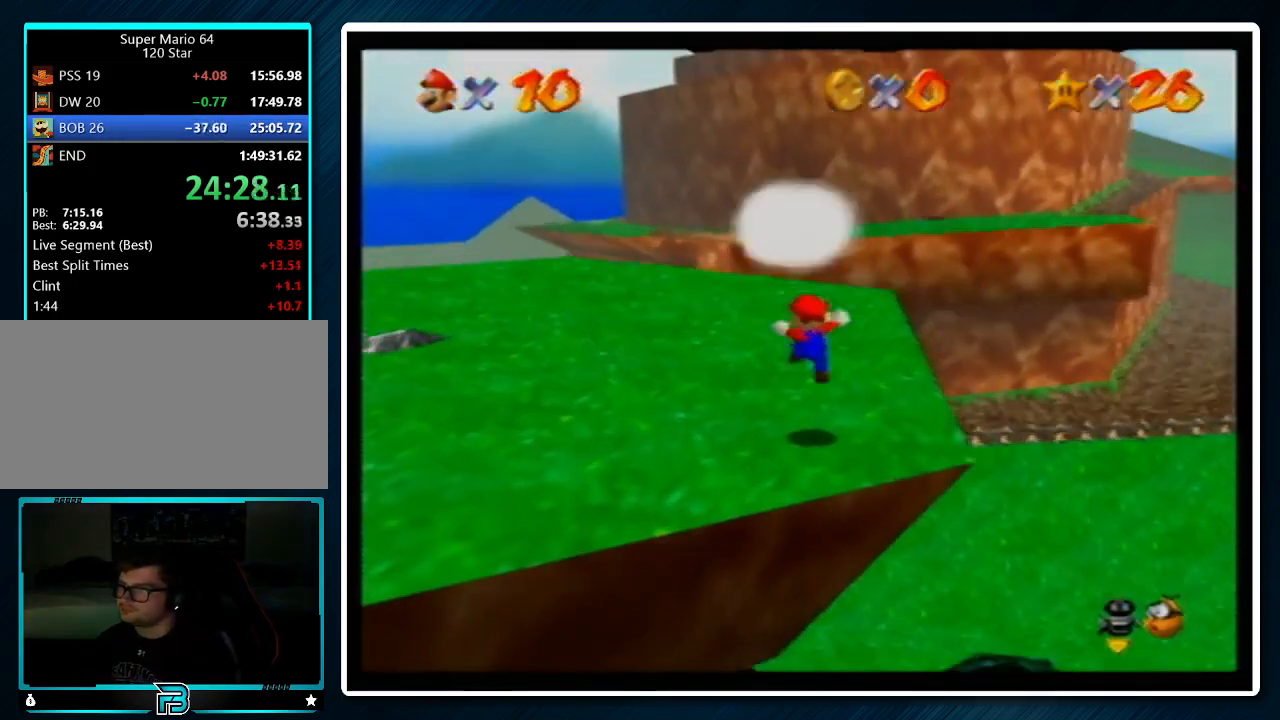
{"buttons": [], "left_stick": "center", "events": [[433, "left_stick", "center"]]}
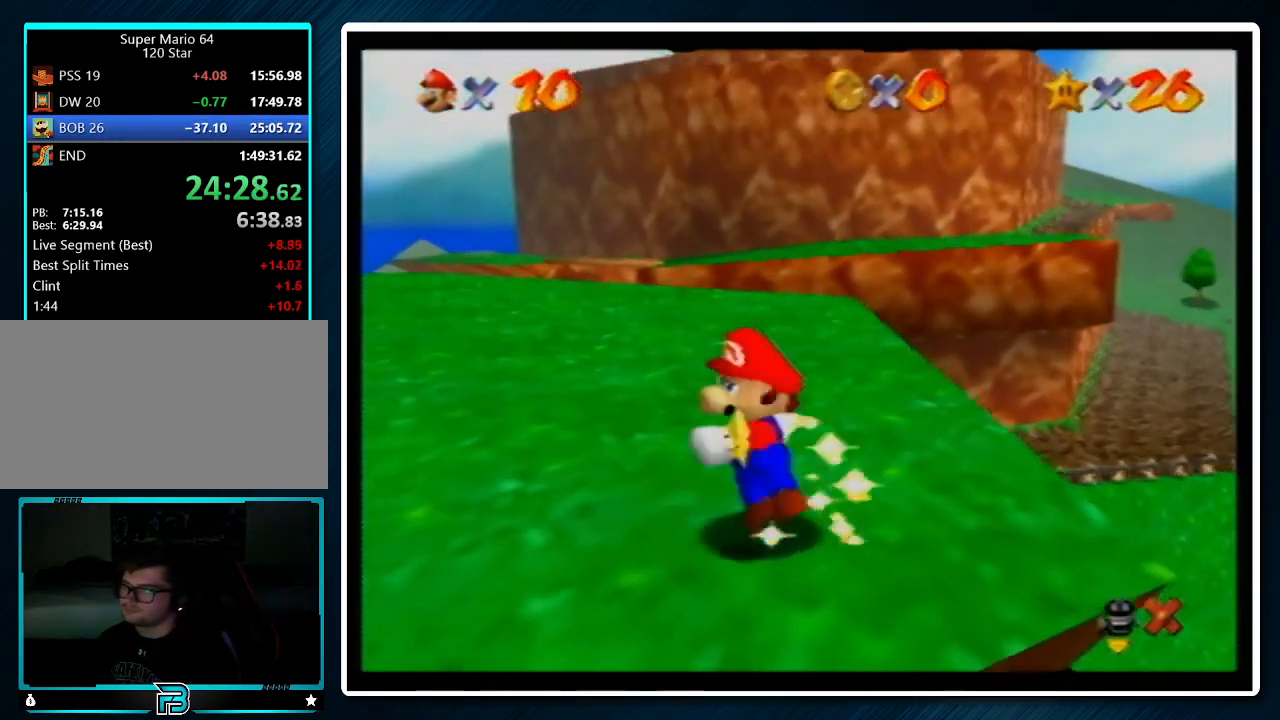
{"buttons": ["A", "B"], "left_stick": "center", "events": [[133, "A", "down"], [167, "B", "down"], [333, "A", "up"], [333, "B", "up"], [467, "A", "down"], [467, "B", "down"]]}
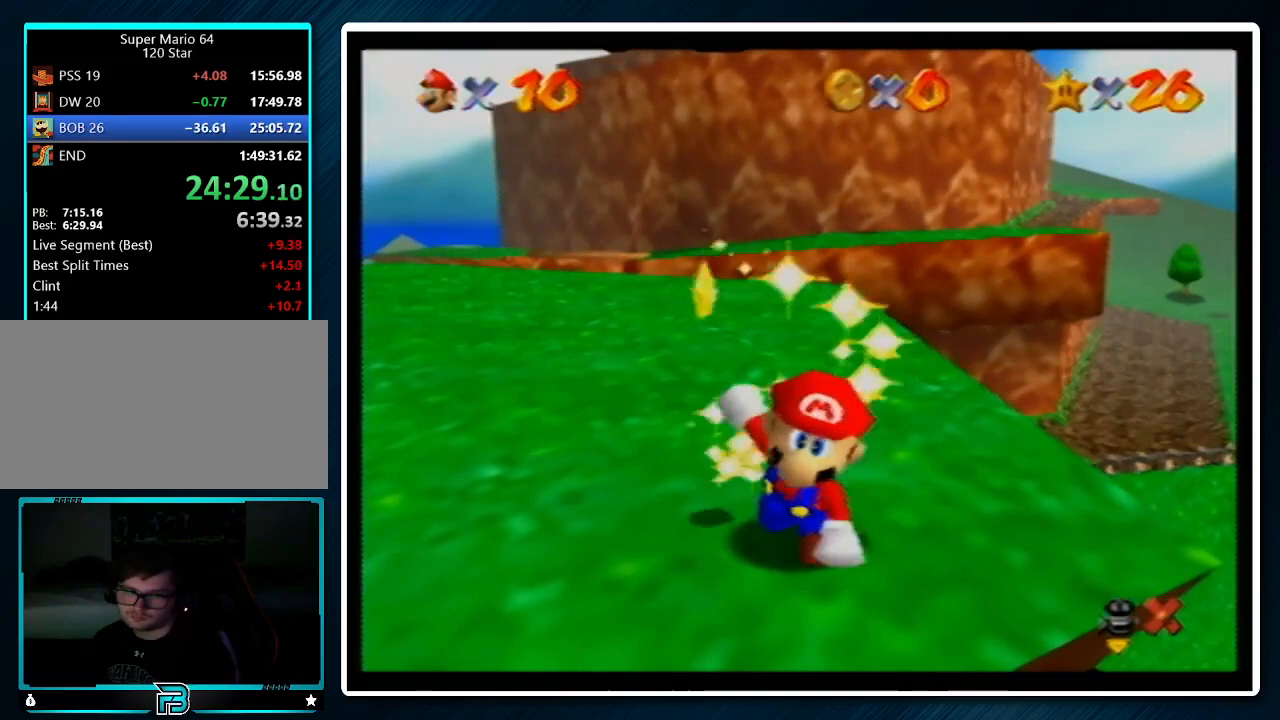
{"buttons": [], "left_stick": "center", "events": [[67, "A", "up"], [67, "B", "up"]]}